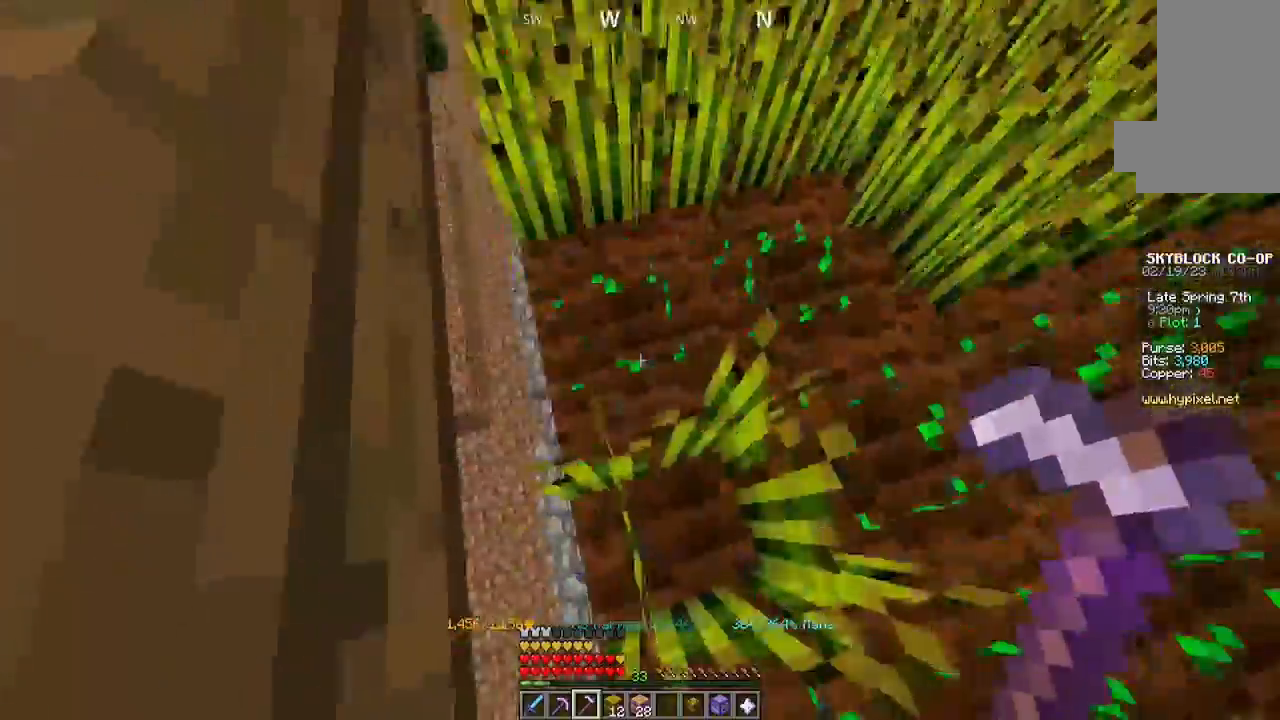
Gameplay with keyboard and mouse; each line is a JSON object with the keys and mouse buttons held at the frame after it. "events" lists presses ("down") and releases ("up") of "a", "d", "s", "space", "w", "mouse_left" and "mouse_right" between this image and that frame as [ms after this image, input, new state], when the widget could be followed in between. "mouse_left", "mouse_right" = the "left", "right" buttons of the "mouse" list. No other keys are recorded. Fast repeated clicks can show as one long hold. Mouse movement is not recorded.
{"keys": [], "mouse": [], "events": [[34, "mouse_left", "down"], [167, "mouse_left", "up"], [400, "a", "up"]]}
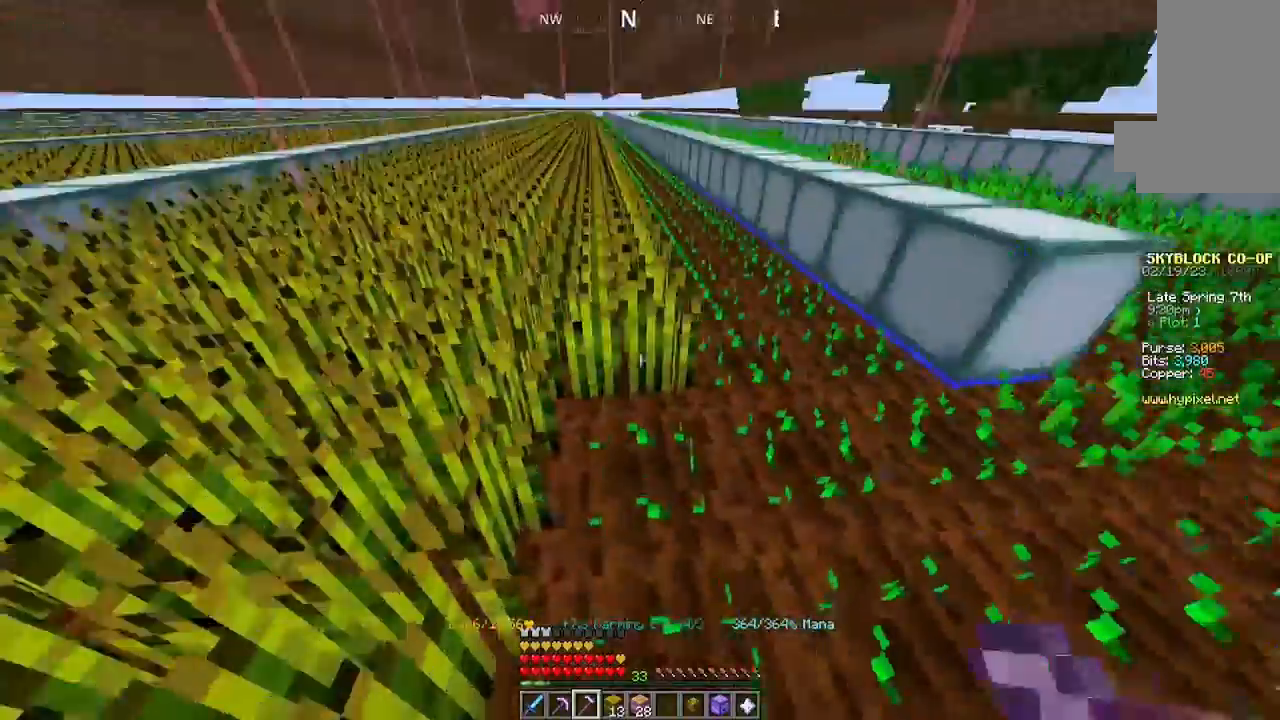
{"keys": ["w"], "mouse": ["left"], "events": [[134, "mouse_left", "down"], [200, "w", "down"]]}
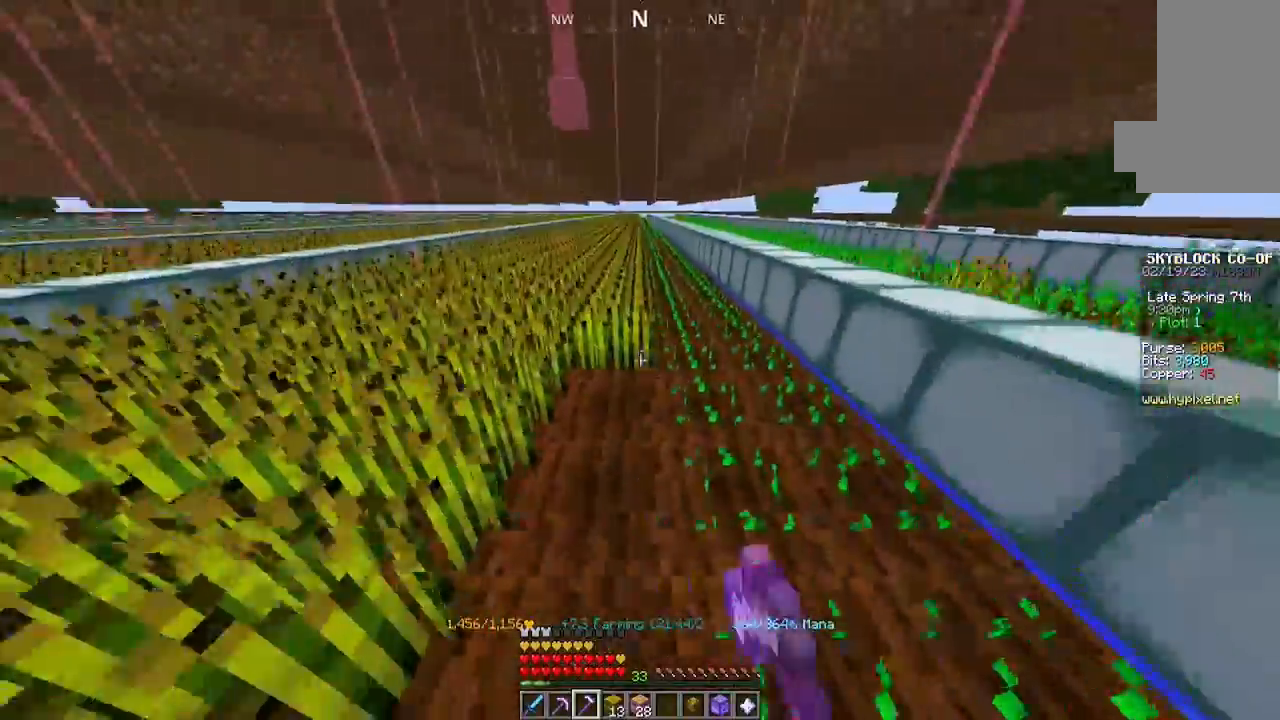
{"keys": ["w"], "mouse": ["left"], "events": []}
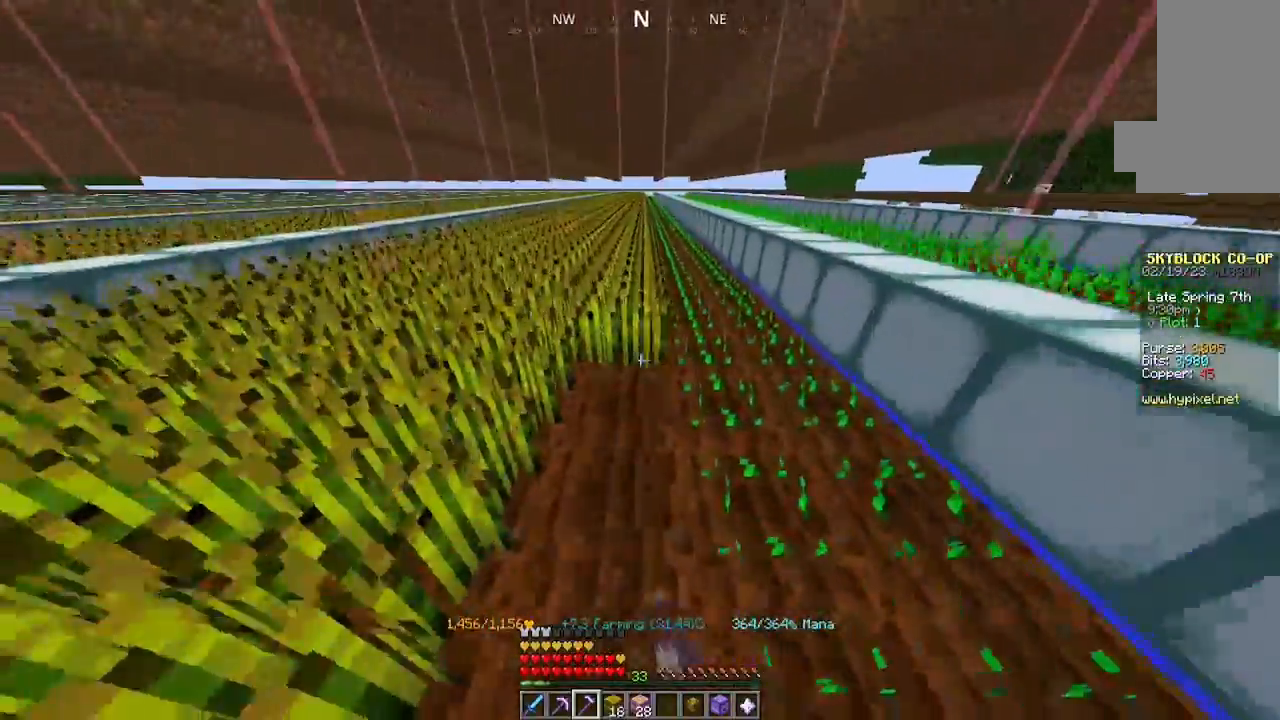
{"keys": ["w"], "mouse": ["left"], "events": []}
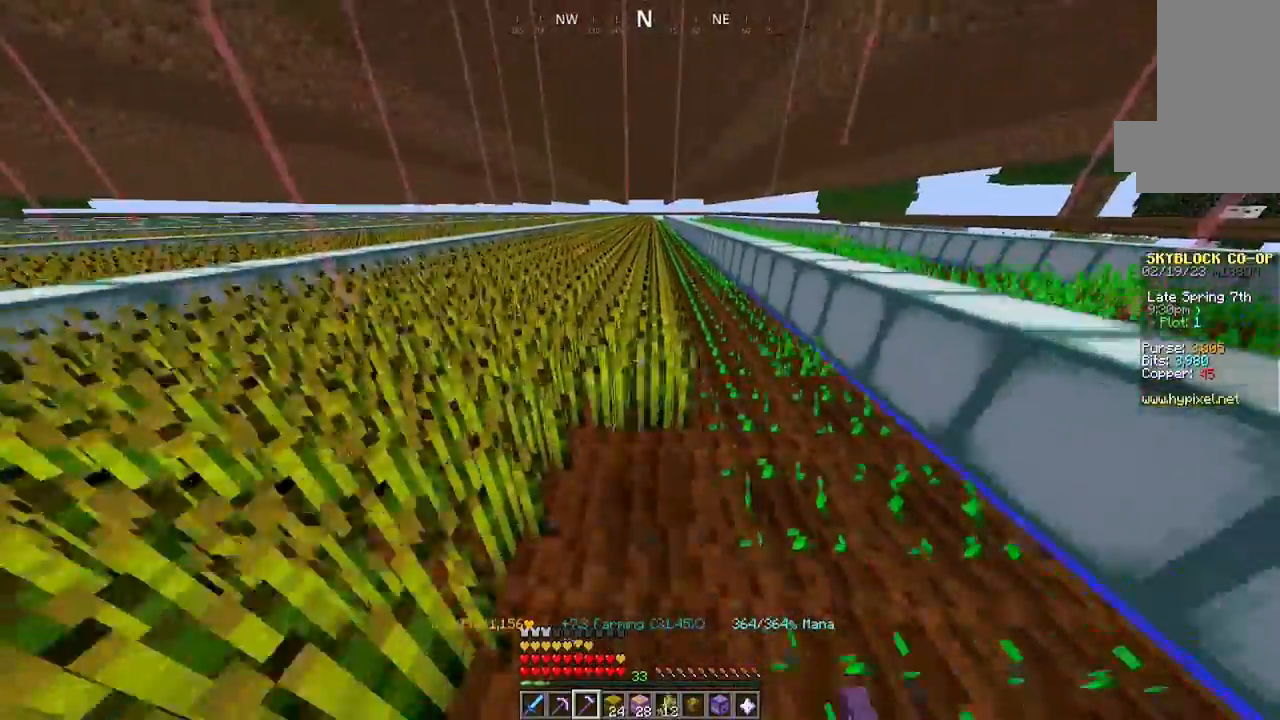
{"keys": ["w"], "mouse": ["left"], "events": []}
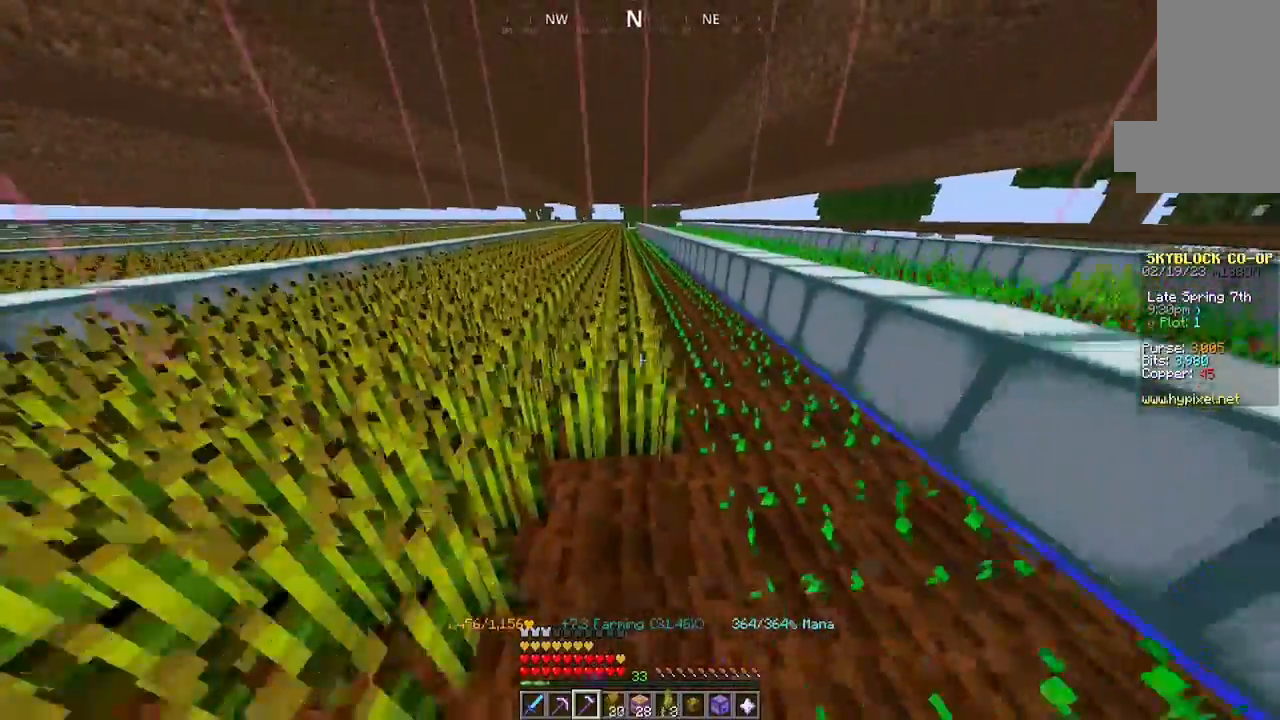
{"keys": ["w"], "mouse": ["left"], "events": []}
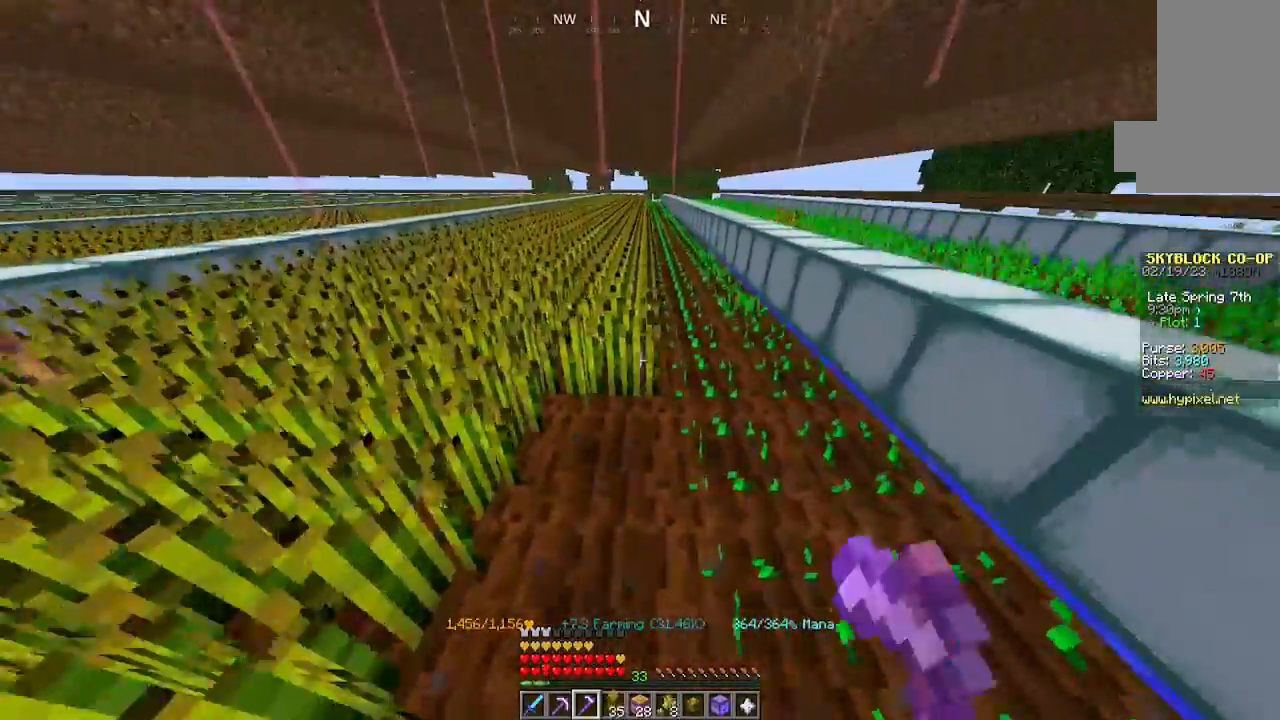
{"keys": ["w"], "mouse": ["left"], "events": []}
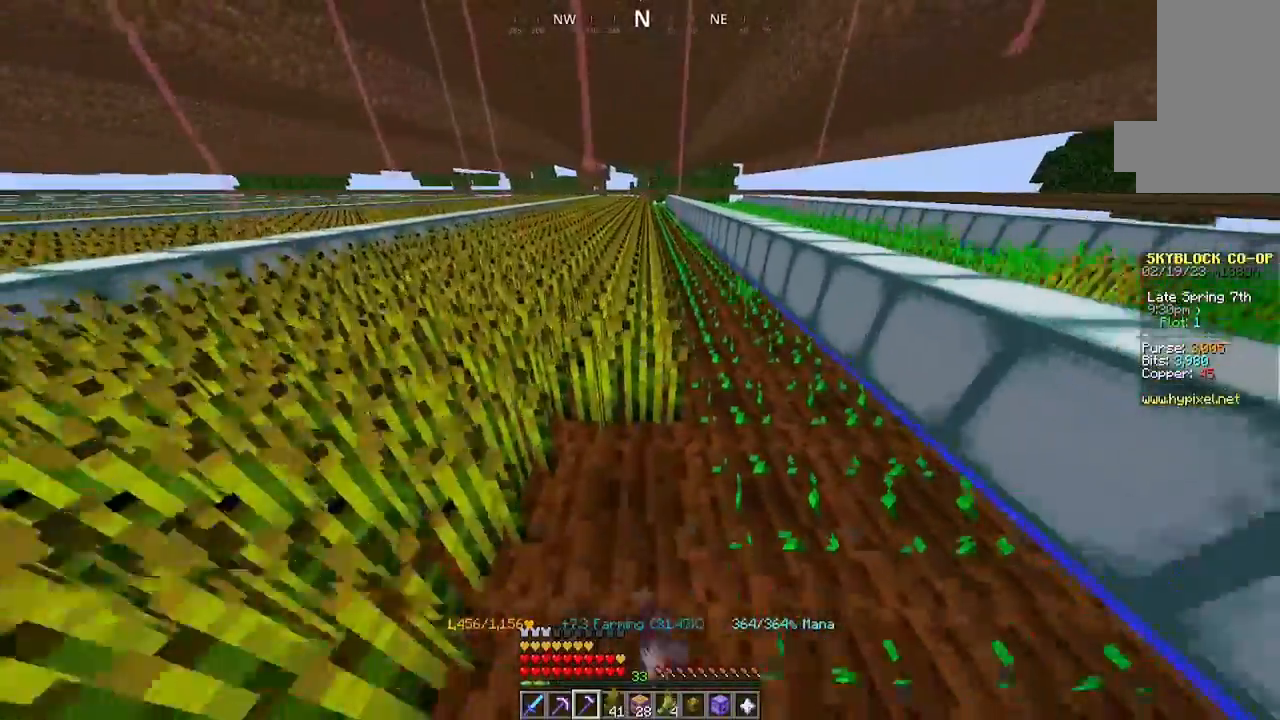
{"keys": ["w"], "mouse": ["left"], "events": []}
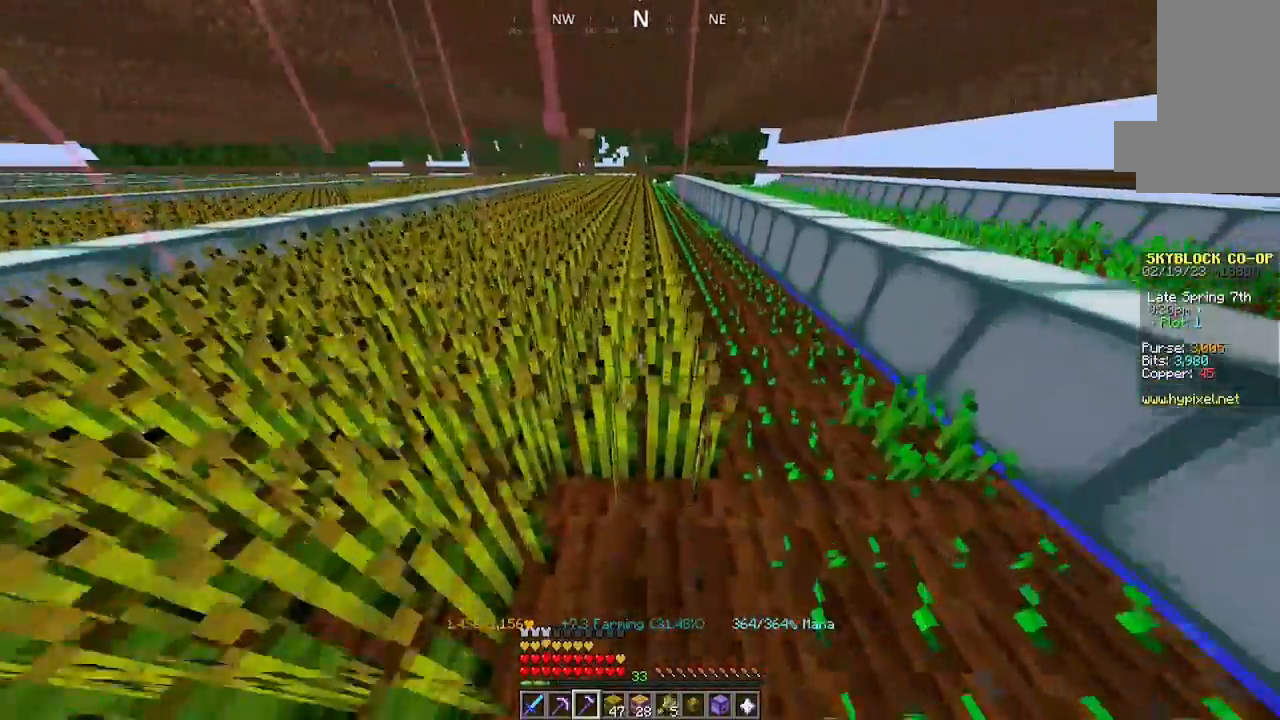
{"keys": ["w"], "mouse": ["left"], "events": []}
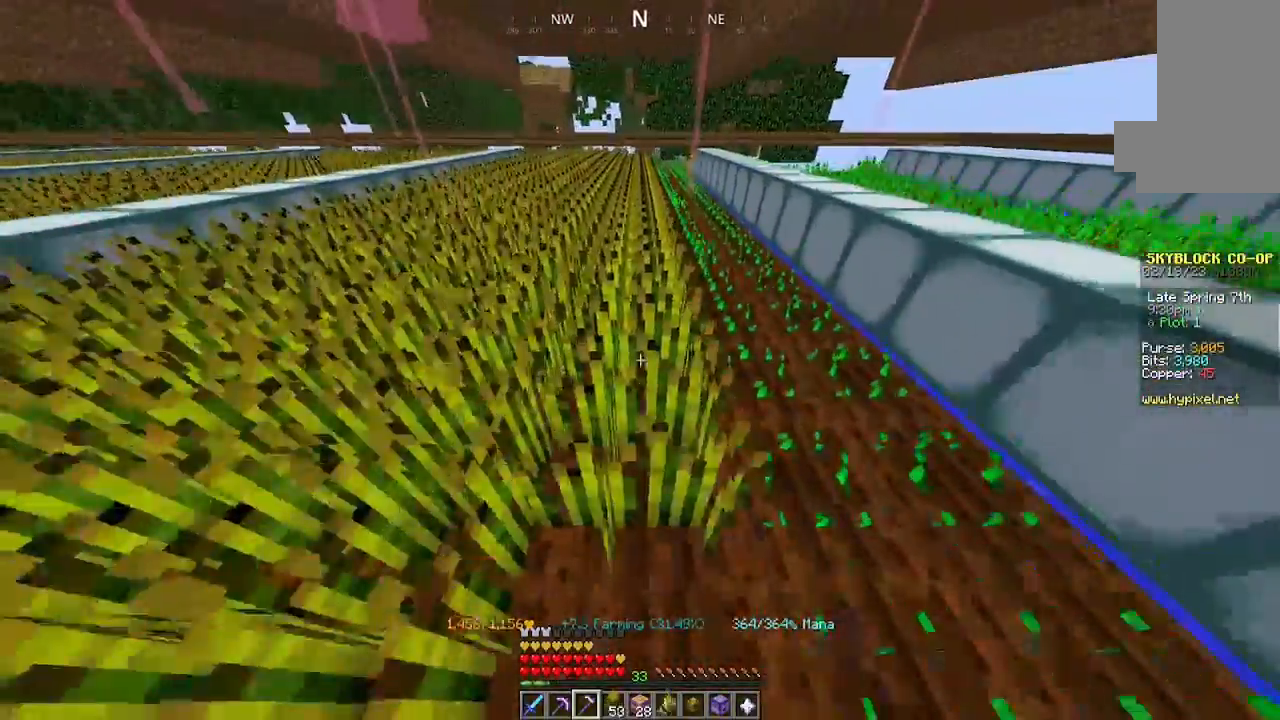
{"keys": ["w"], "mouse": ["left"], "events": []}
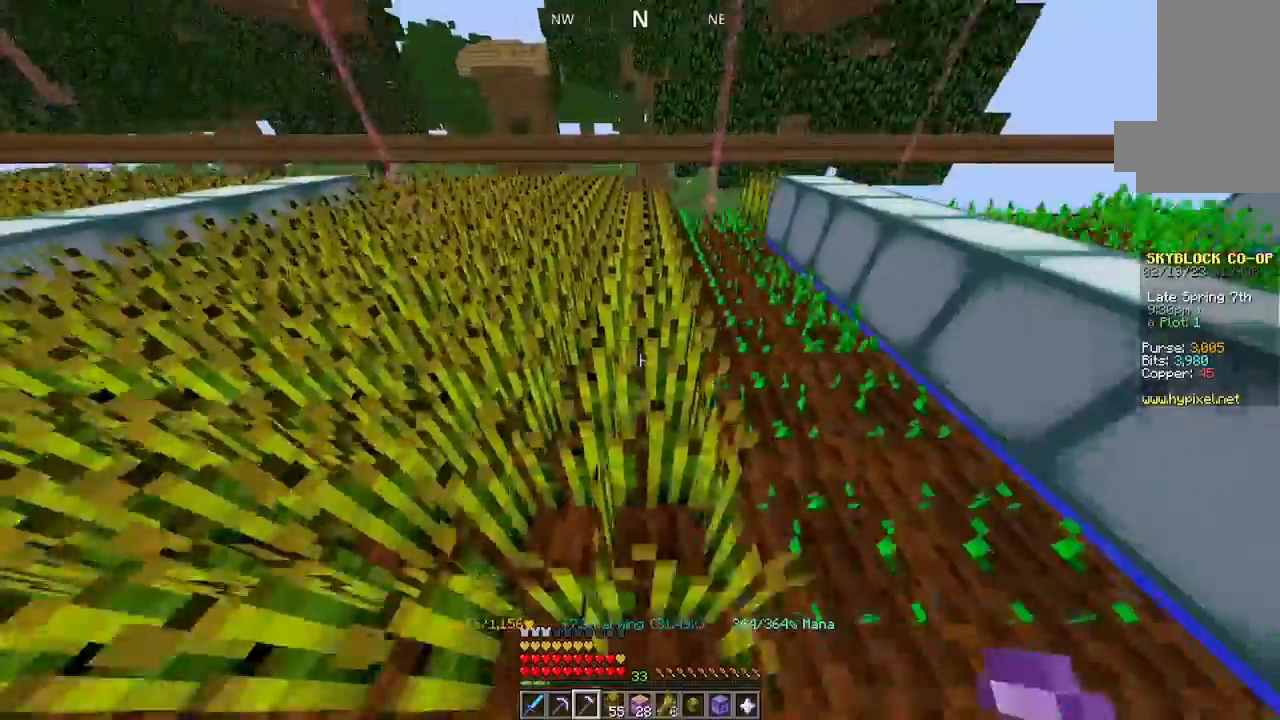
{"keys": [], "mouse": ["left"], "events": [[400, "w", "up"]]}
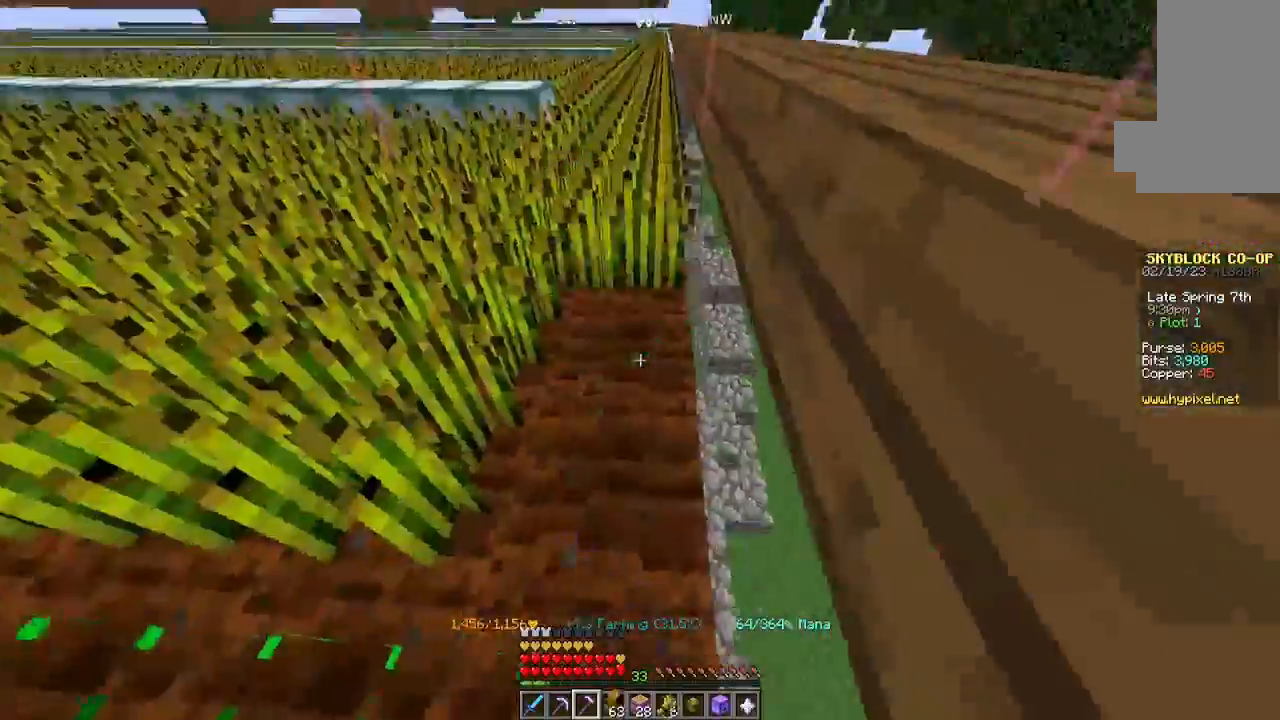
{"keys": [], "mouse": ["left"], "events": [[200, "mouse_left", "up"], [367, "mouse_left", "down"], [367, "w", "down"], [400, "w", "up"]]}
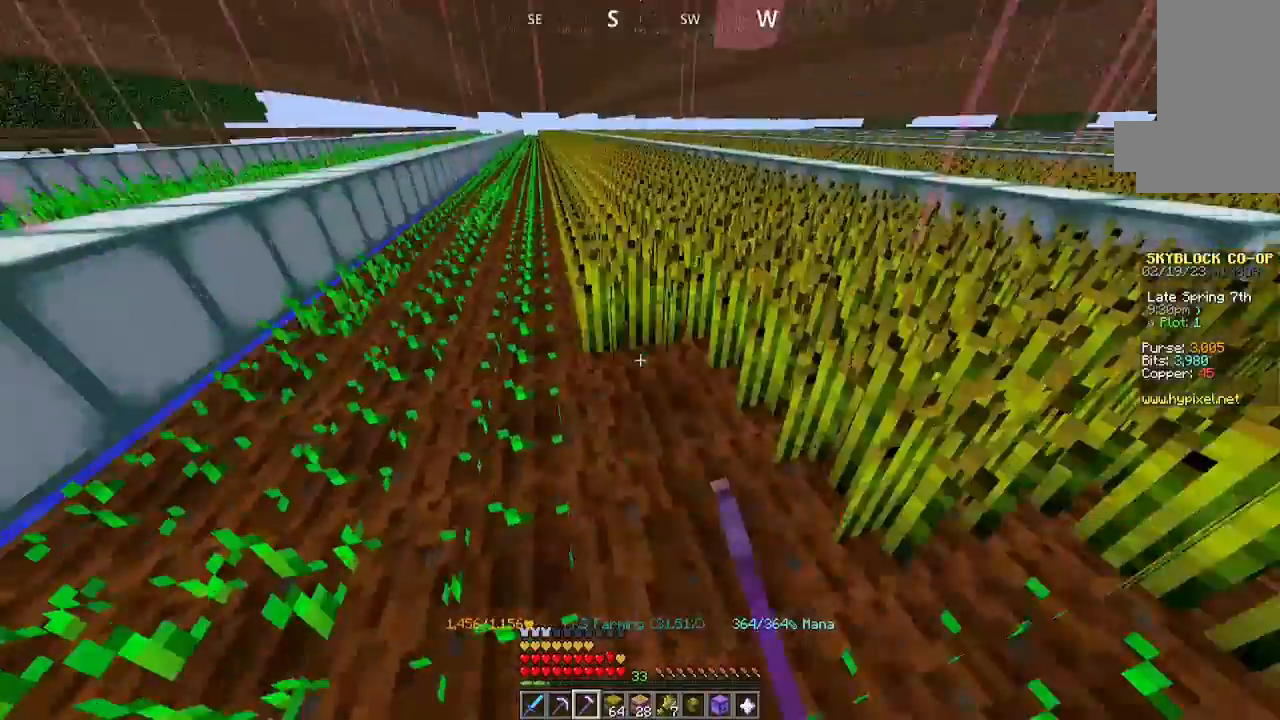
{"keys": ["w"], "mouse": ["left"], "events": [[200, "w", "down"]]}
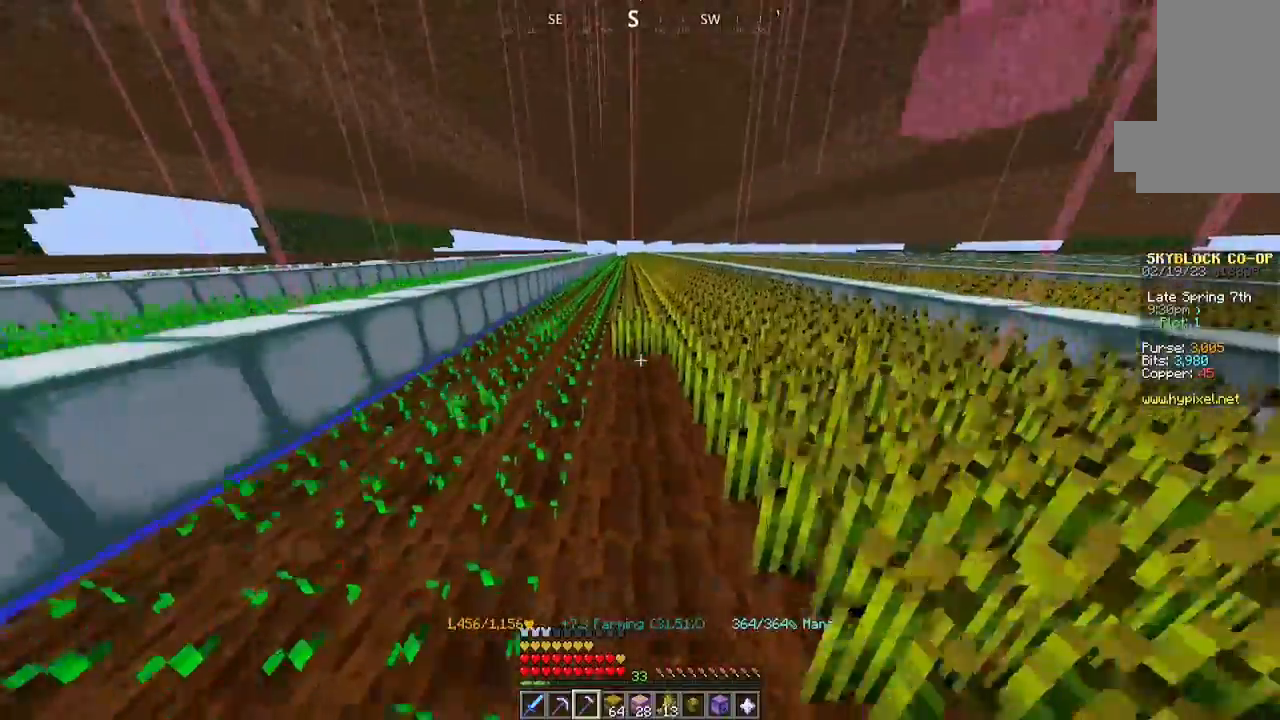
{"keys": ["w"], "mouse": ["left"], "events": []}
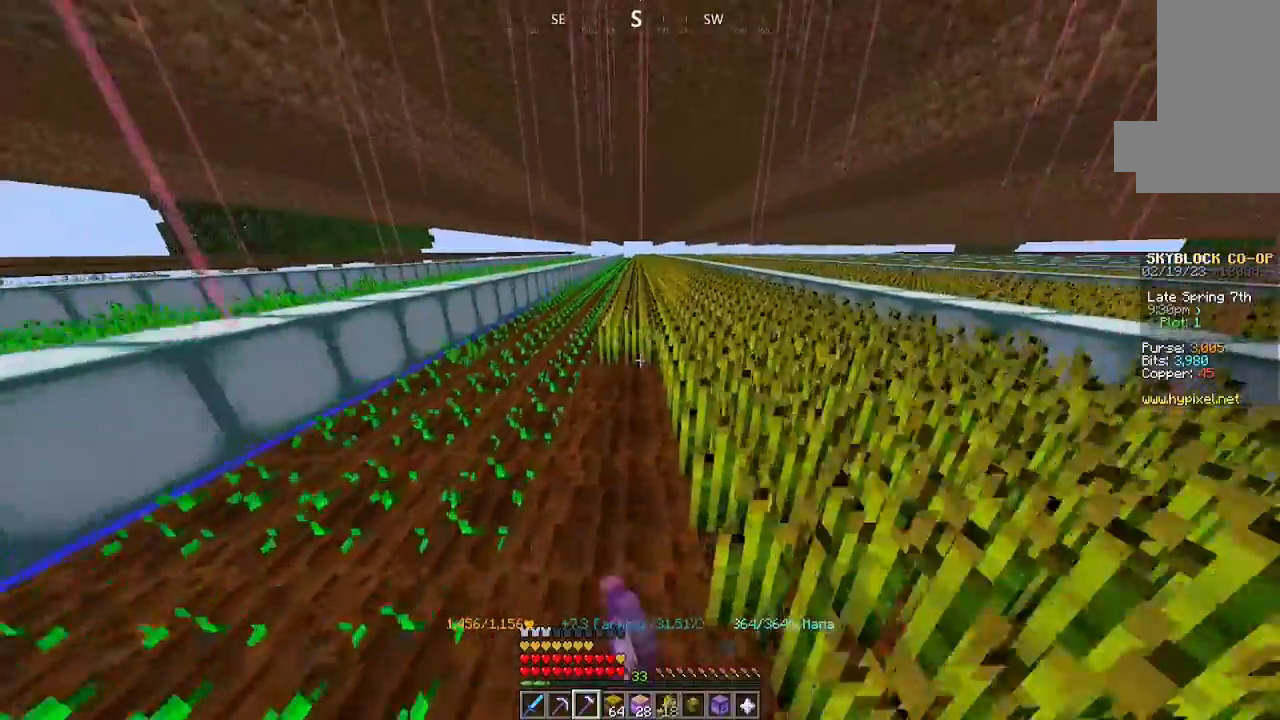
{"keys": ["w"], "mouse": ["left"], "events": []}
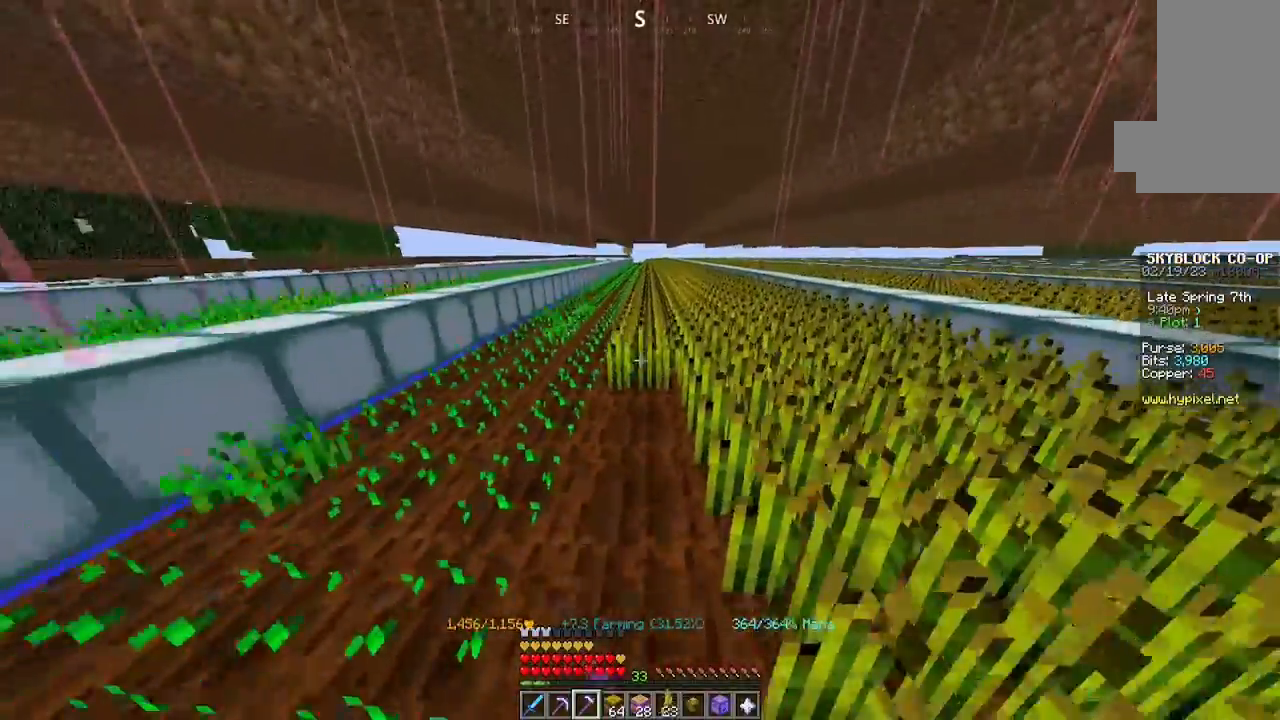
{"keys": ["w"], "mouse": ["left"], "events": []}
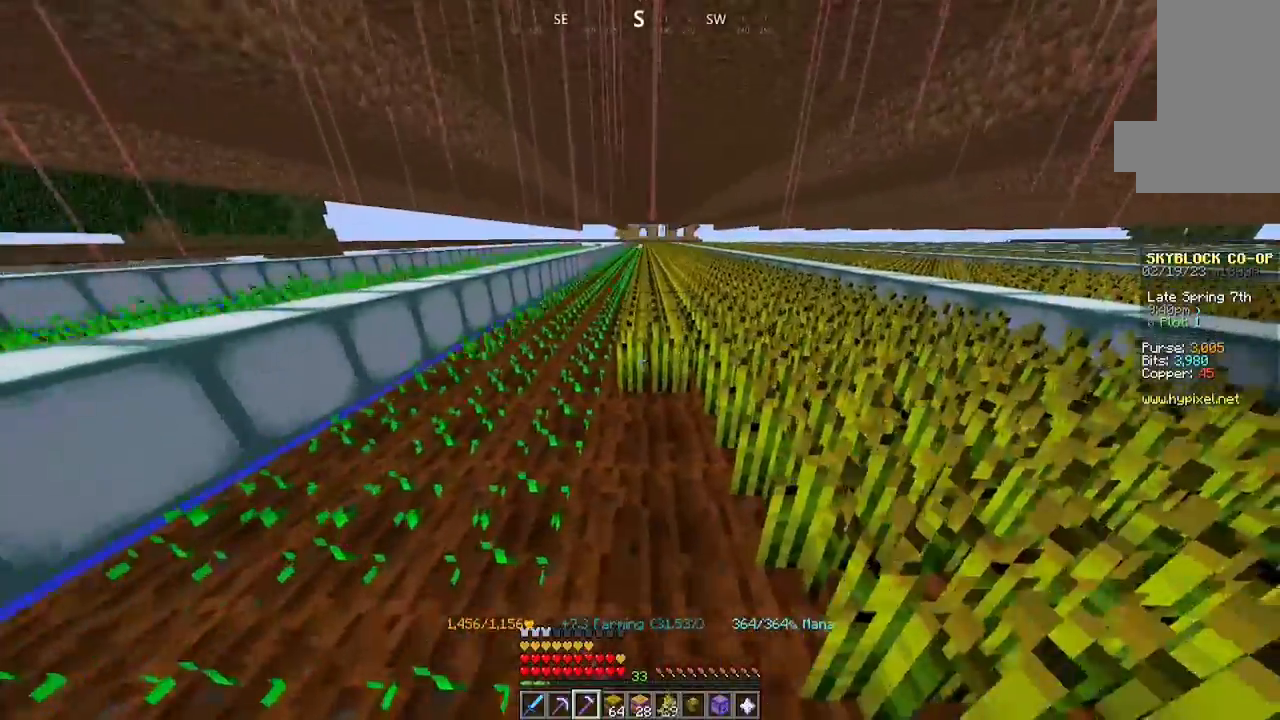
{"keys": ["w"], "mouse": ["left"], "events": []}
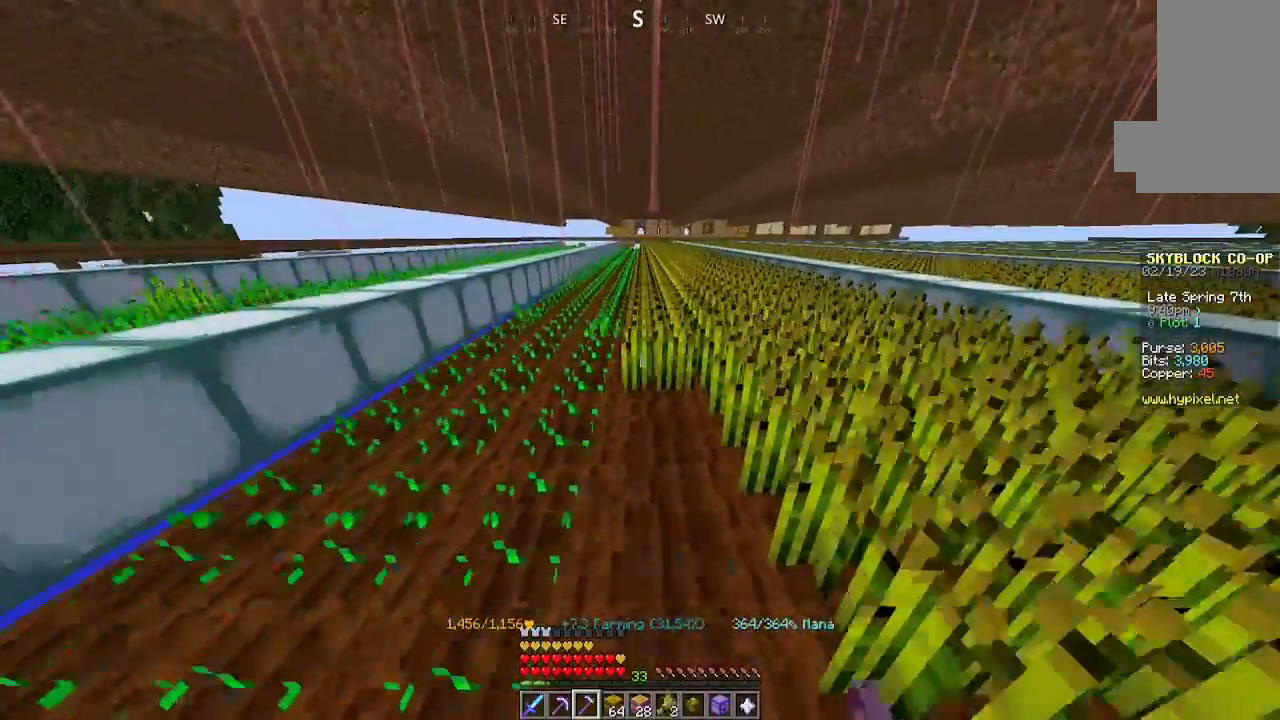
{"keys": ["w"], "mouse": ["left"], "events": []}
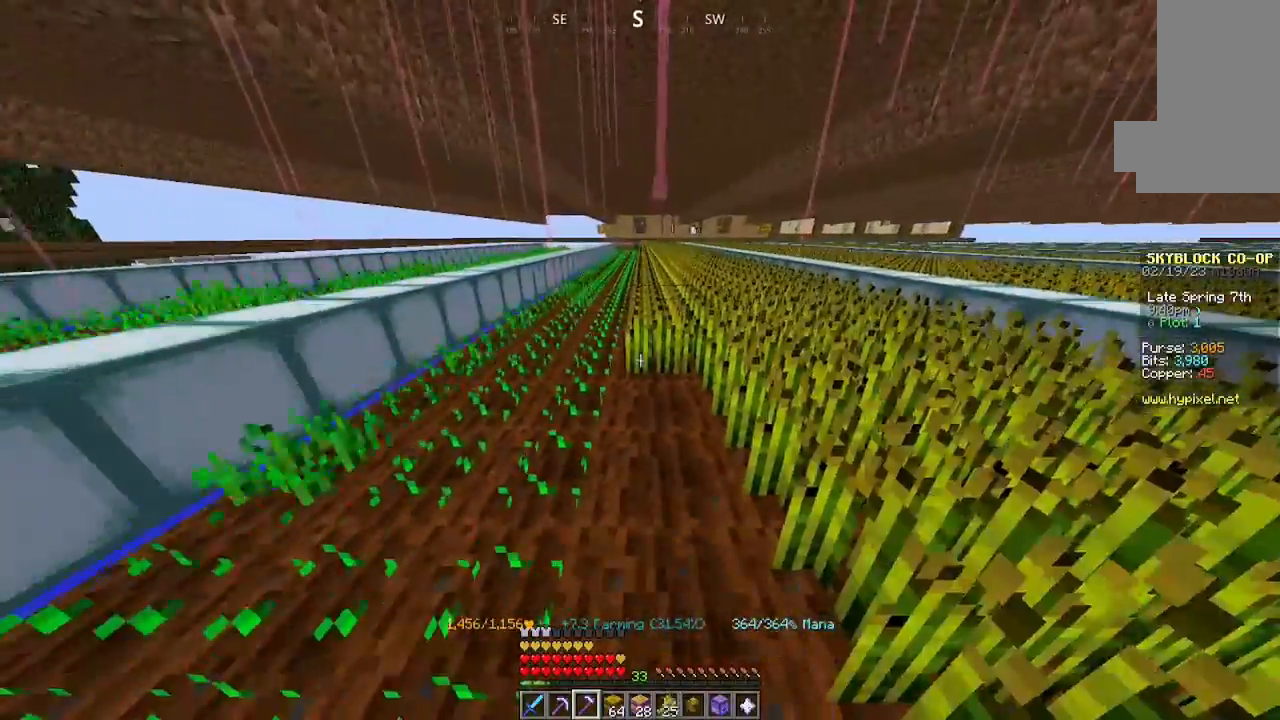
{"keys": ["w"], "mouse": ["left"], "events": []}
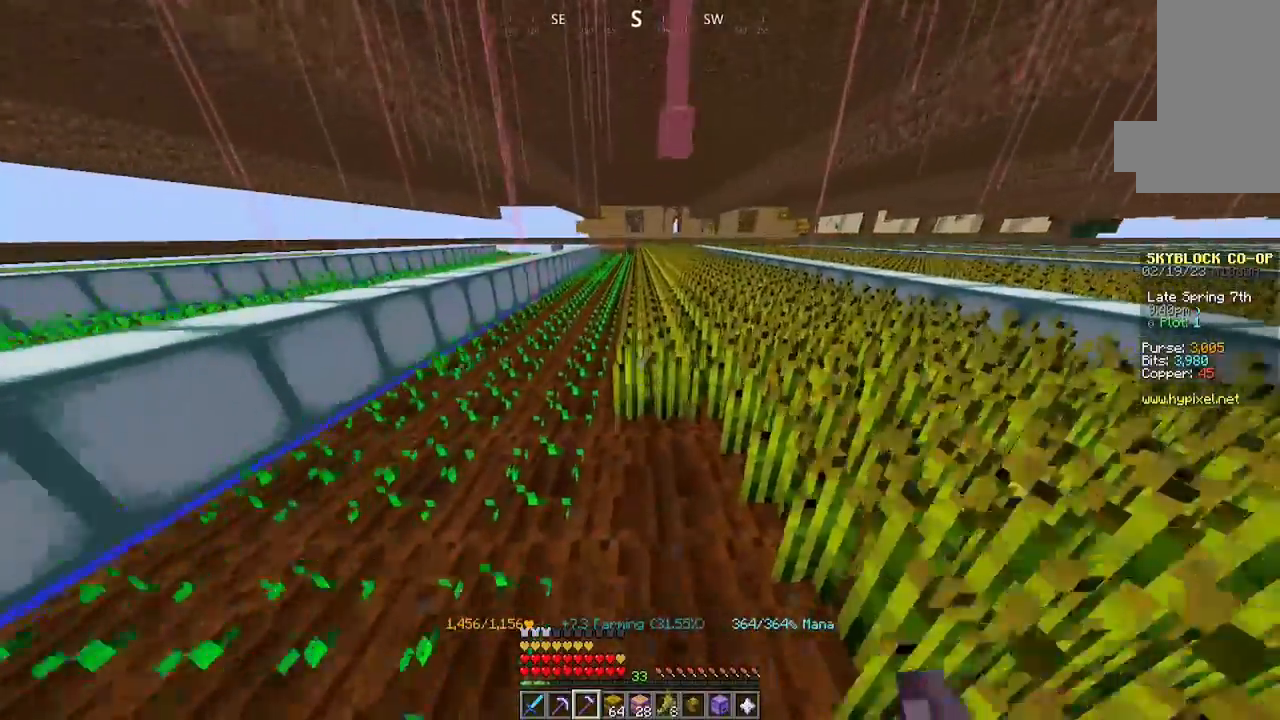
{"keys": ["w"], "mouse": ["left"], "events": []}
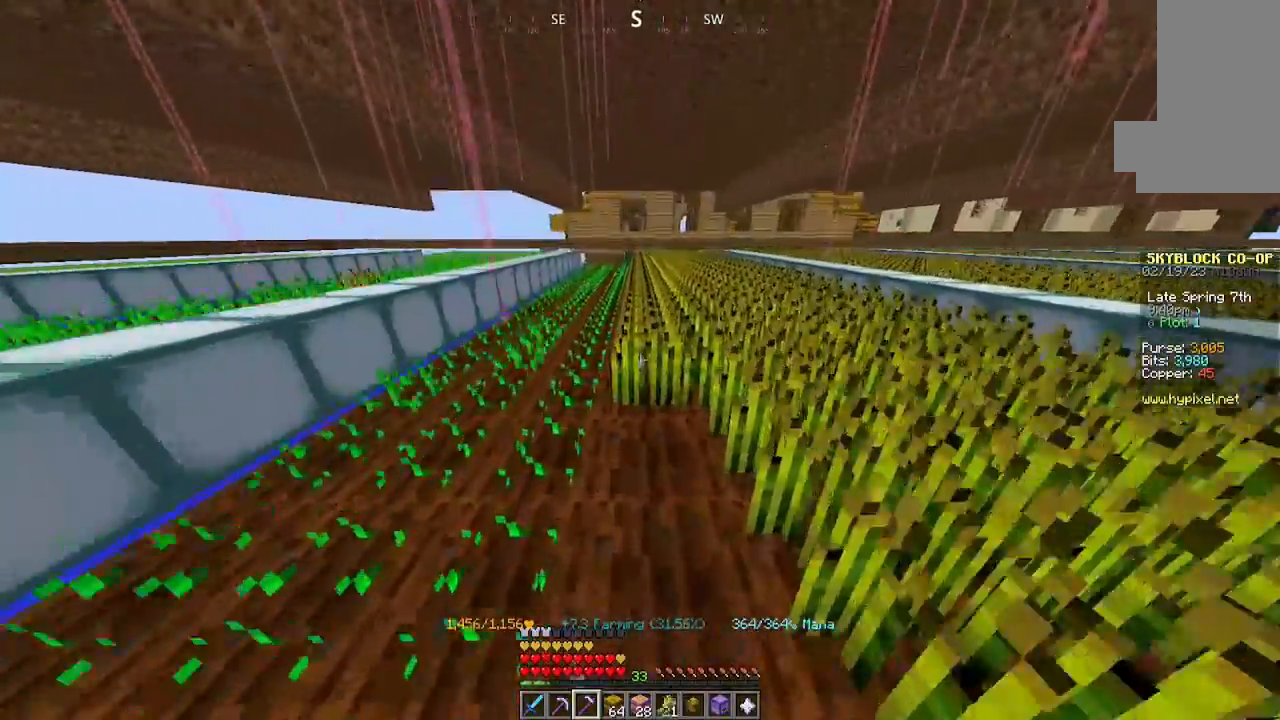
{"keys": ["w"], "mouse": ["left"], "events": []}
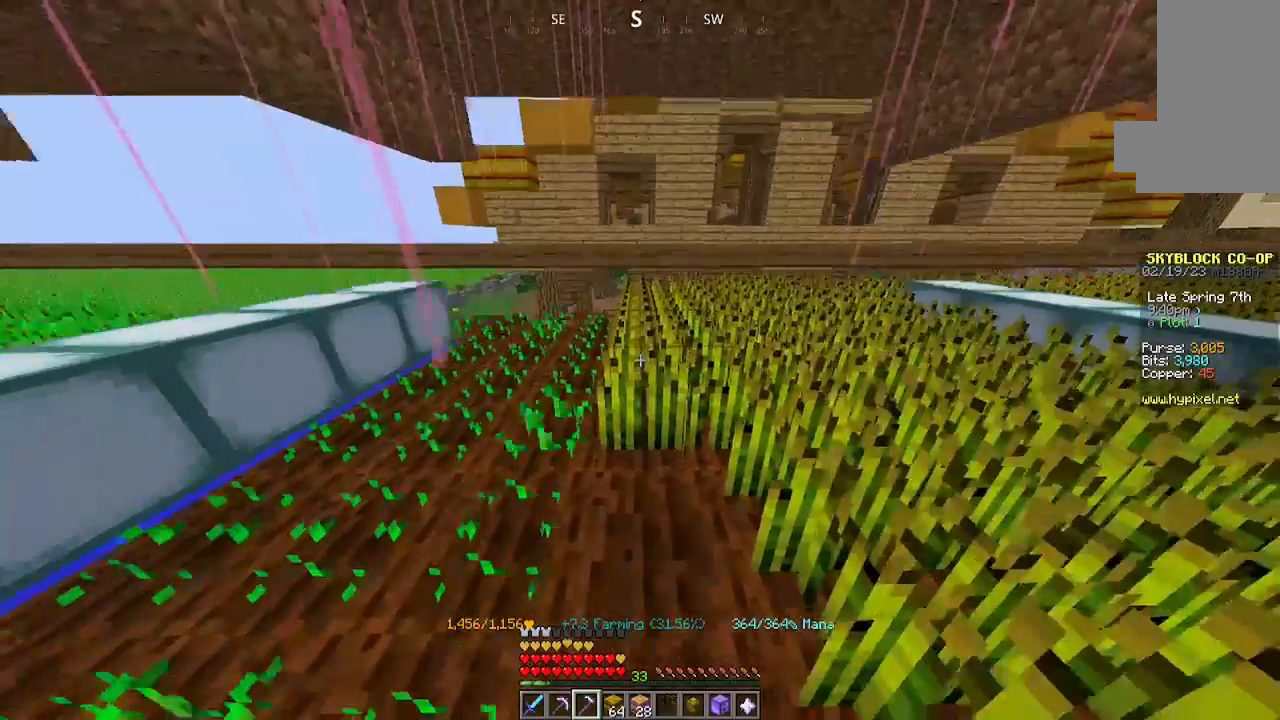
{"keys": ["a"], "mouse": [], "events": [[334, "w", "up"], [400, "mouse_left", "up"], [500, "a", "down"]]}
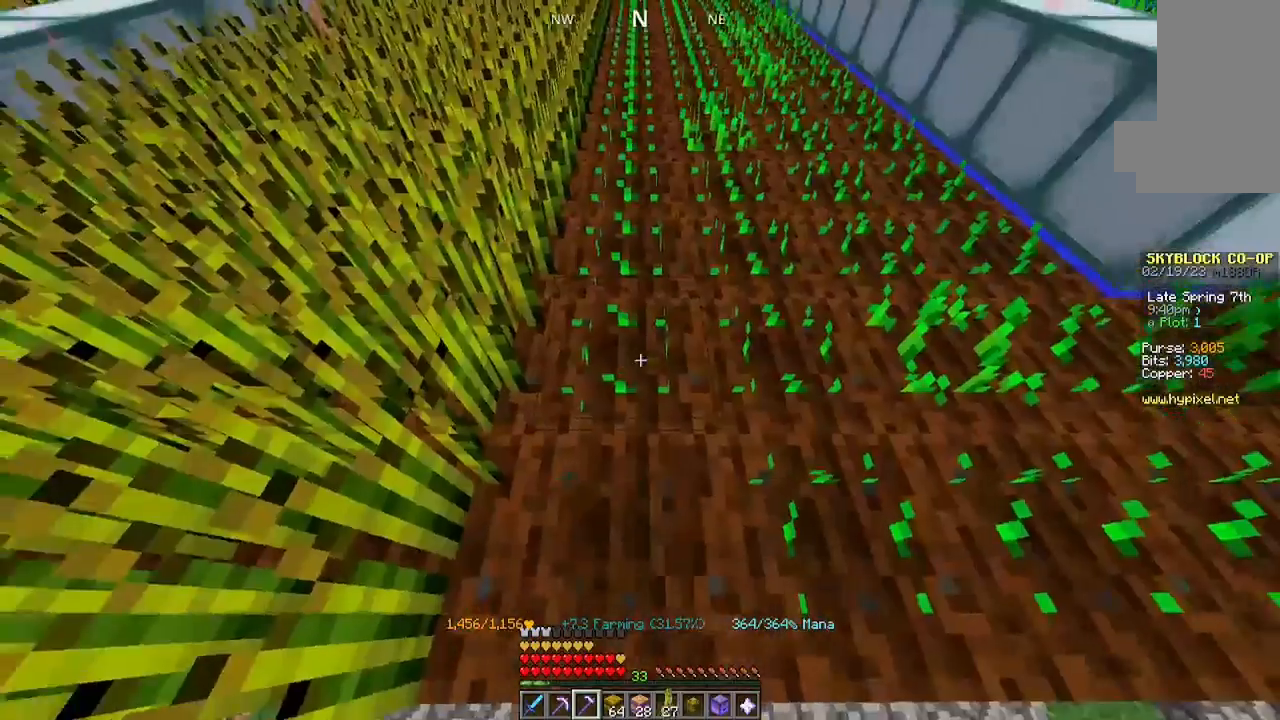
{"keys": [], "mouse": [], "events": [[300, "a", "up"]]}
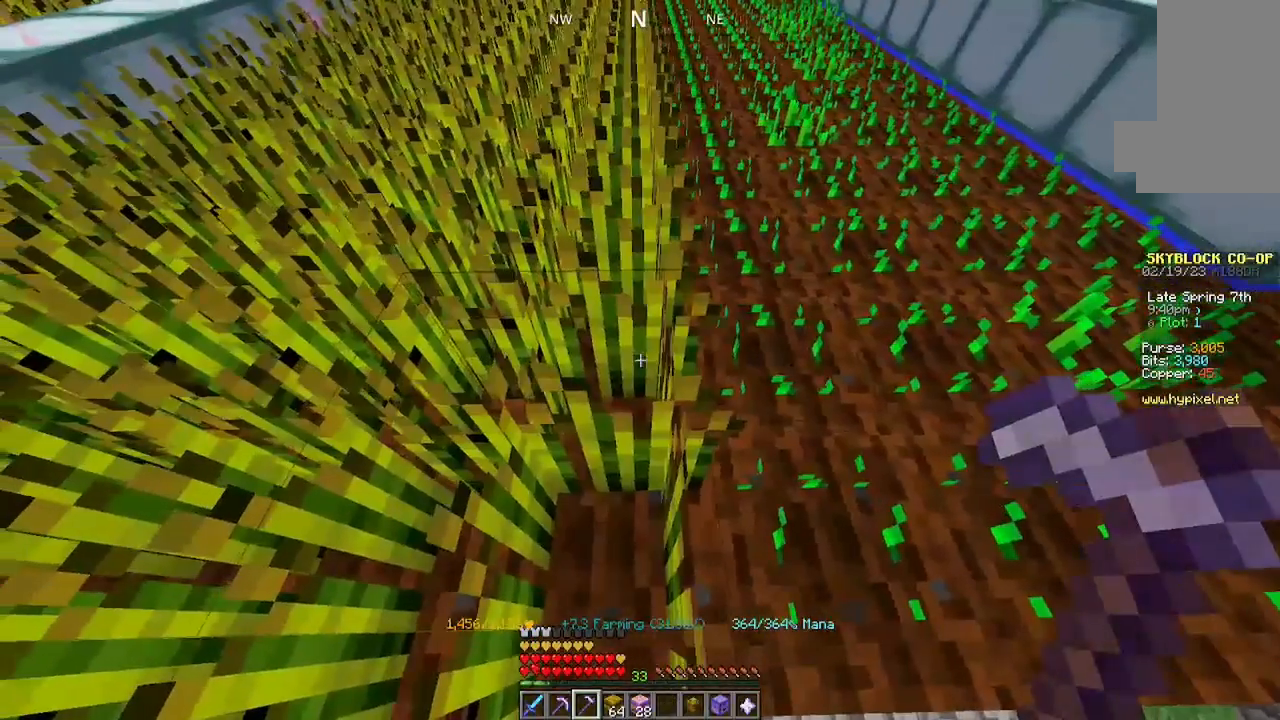
{"keys": ["s"], "mouse": [], "events": [[434, "s", "down"]]}